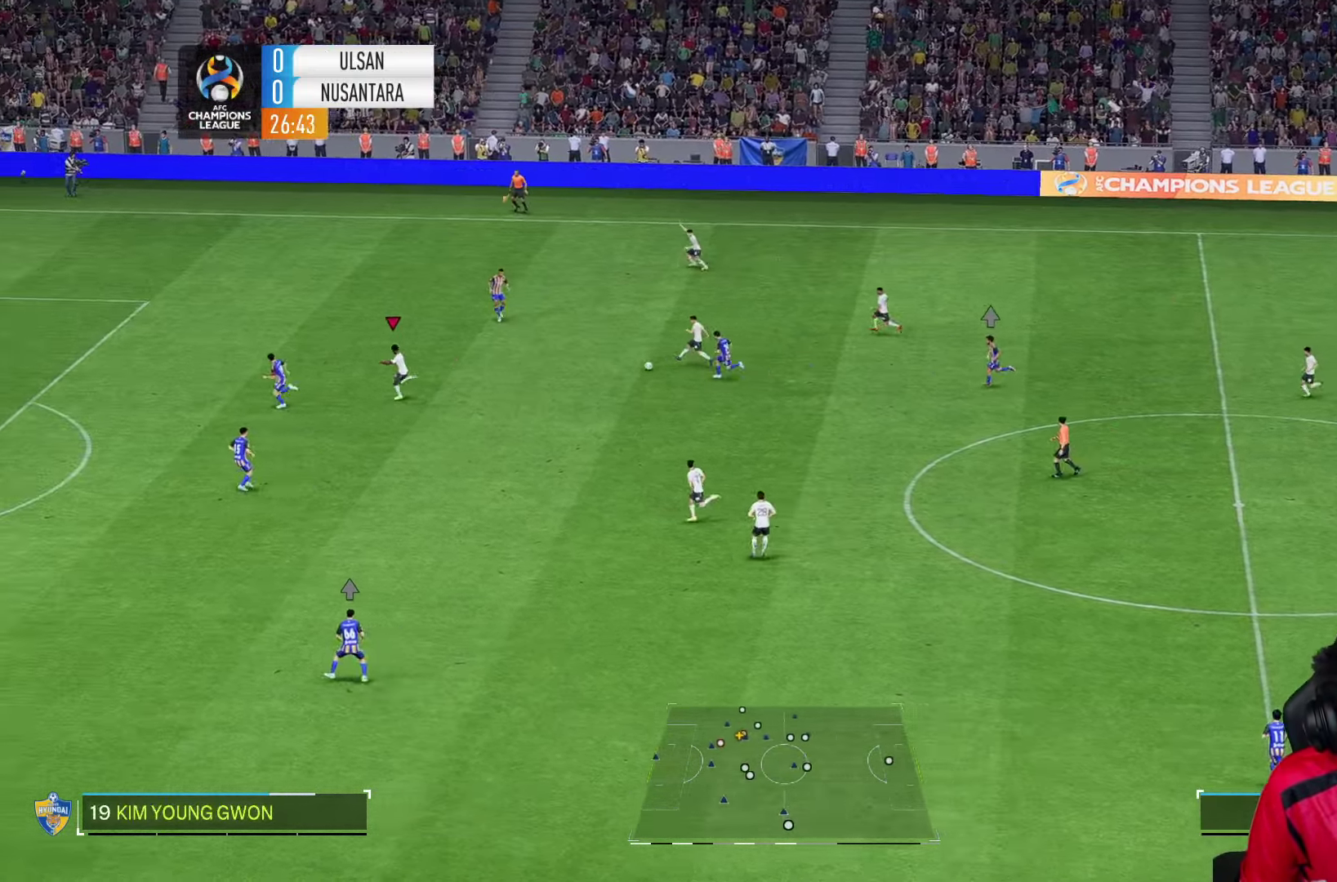
Gameplay with a controller (PlayStation layout); each line is a JSON object with the inputs held at the frame after it. "events" lists button and stick changes between this image and that frame as [ms after this image, input, new state], when the widget could be followed in between. Not read: L3 R1 R3.
{"buttons": [], "left_stick": "down", "right_stick": "center", "events": [[184, "left_stick", "up-left"], [500, "left_stick", "down"]]}
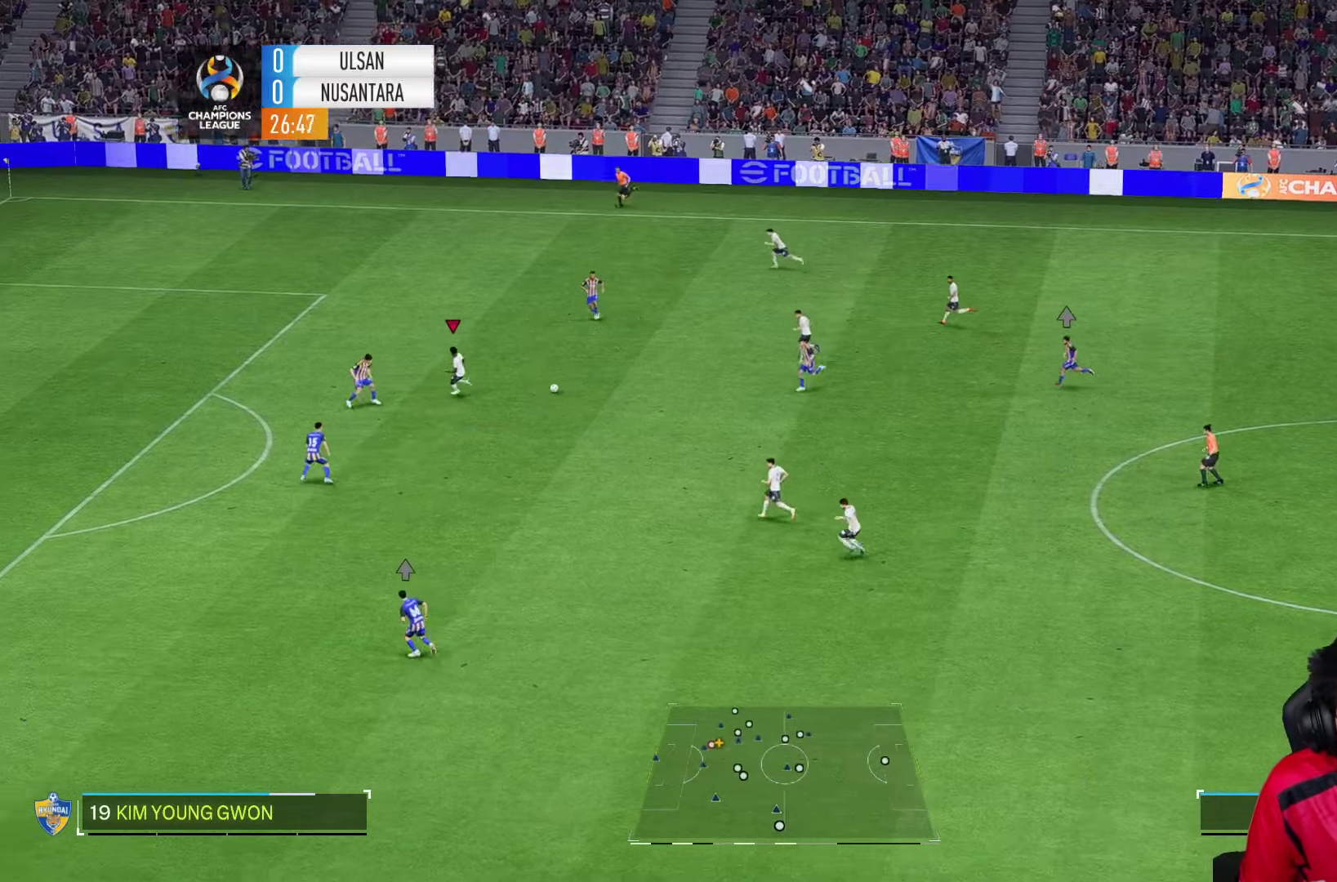
{"buttons": [], "left_stick": "down", "right_stick": "center", "events": []}
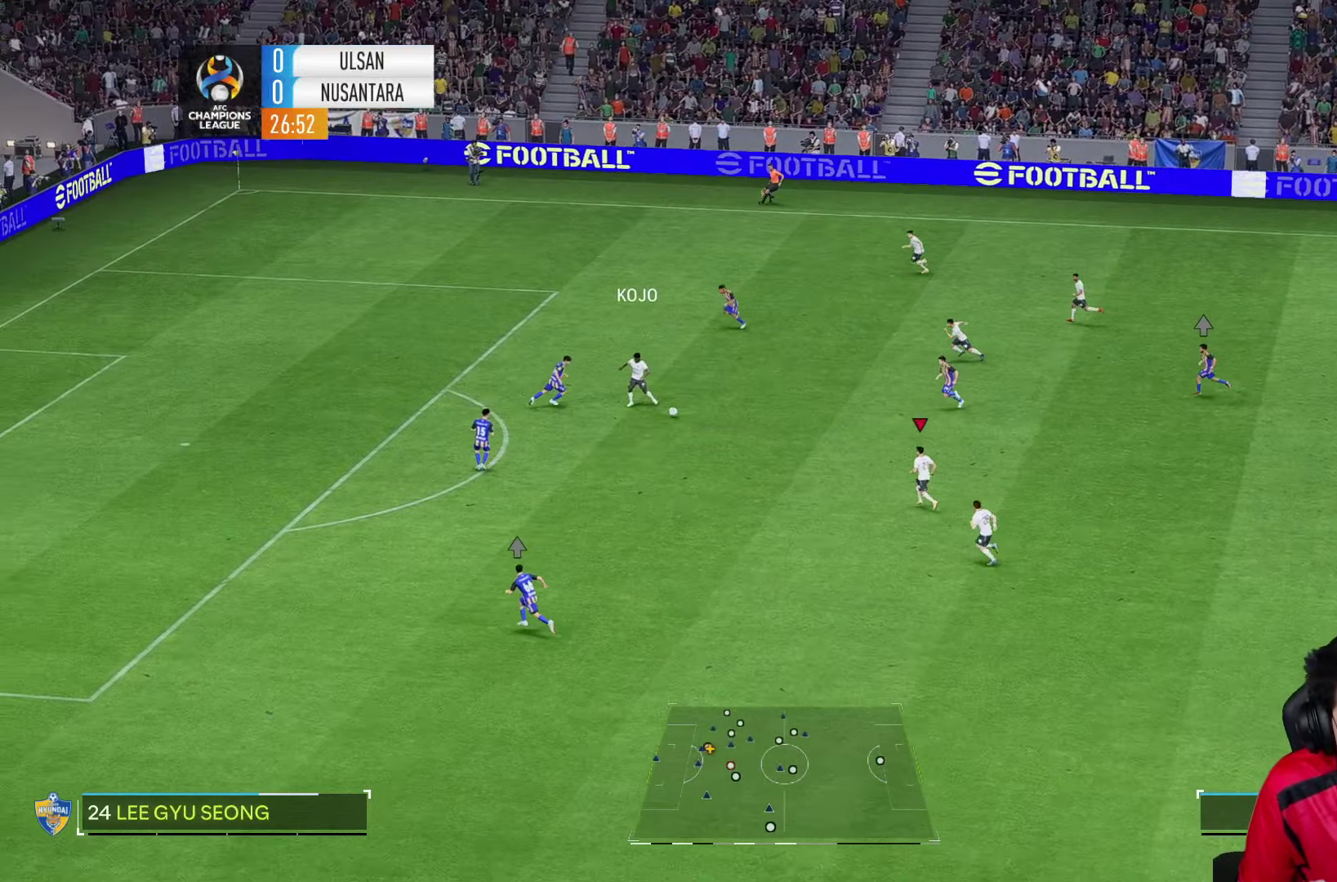
{"buttons": [], "left_stick": "down-left", "right_stick": "center", "events": [[284, "left_stick", "center"], [434, "left_stick", "down-left"]]}
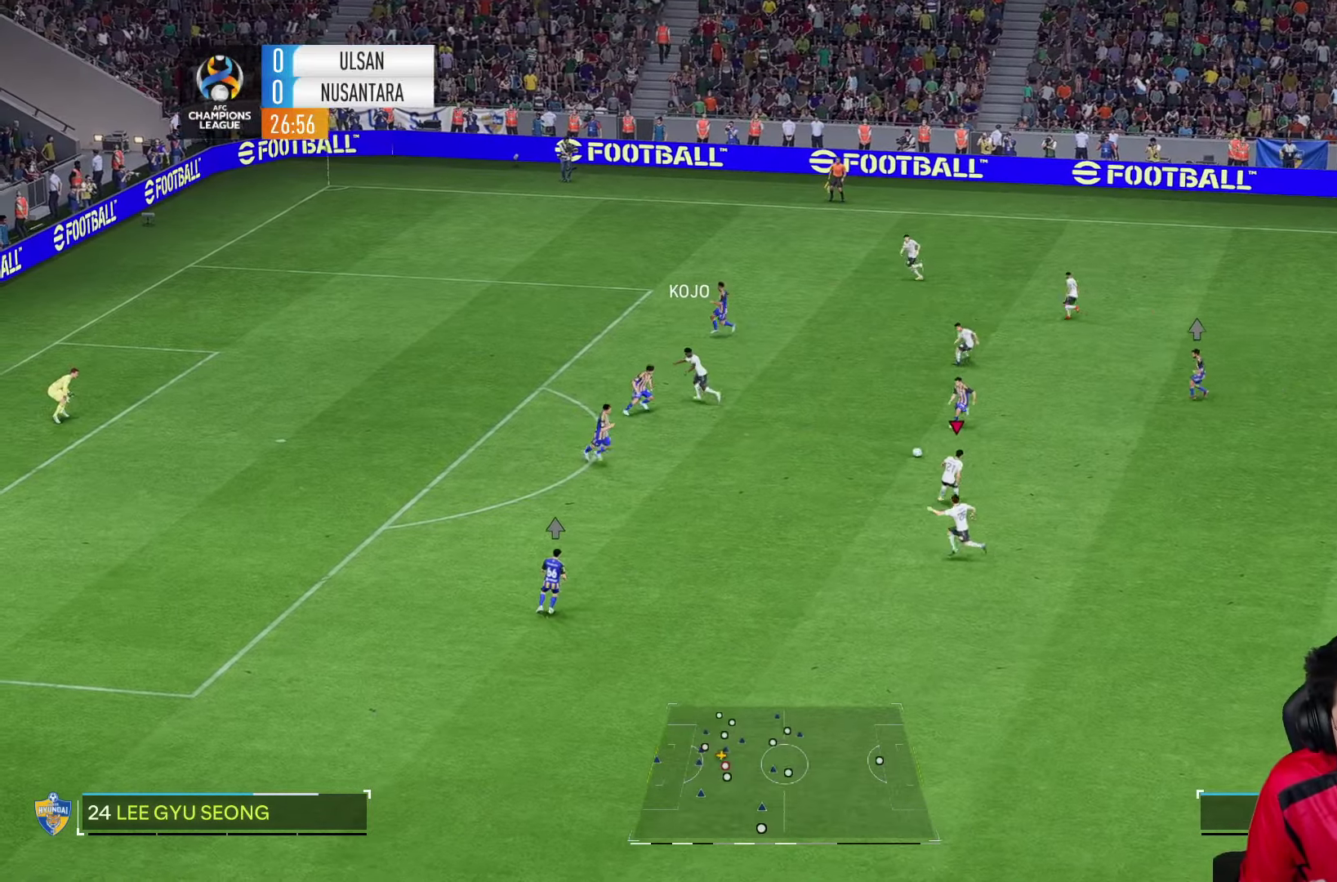
{"buttons": [], "left_stick": "right", "right_stick": "center", "events": [[417, "left_stick", "right"]]}
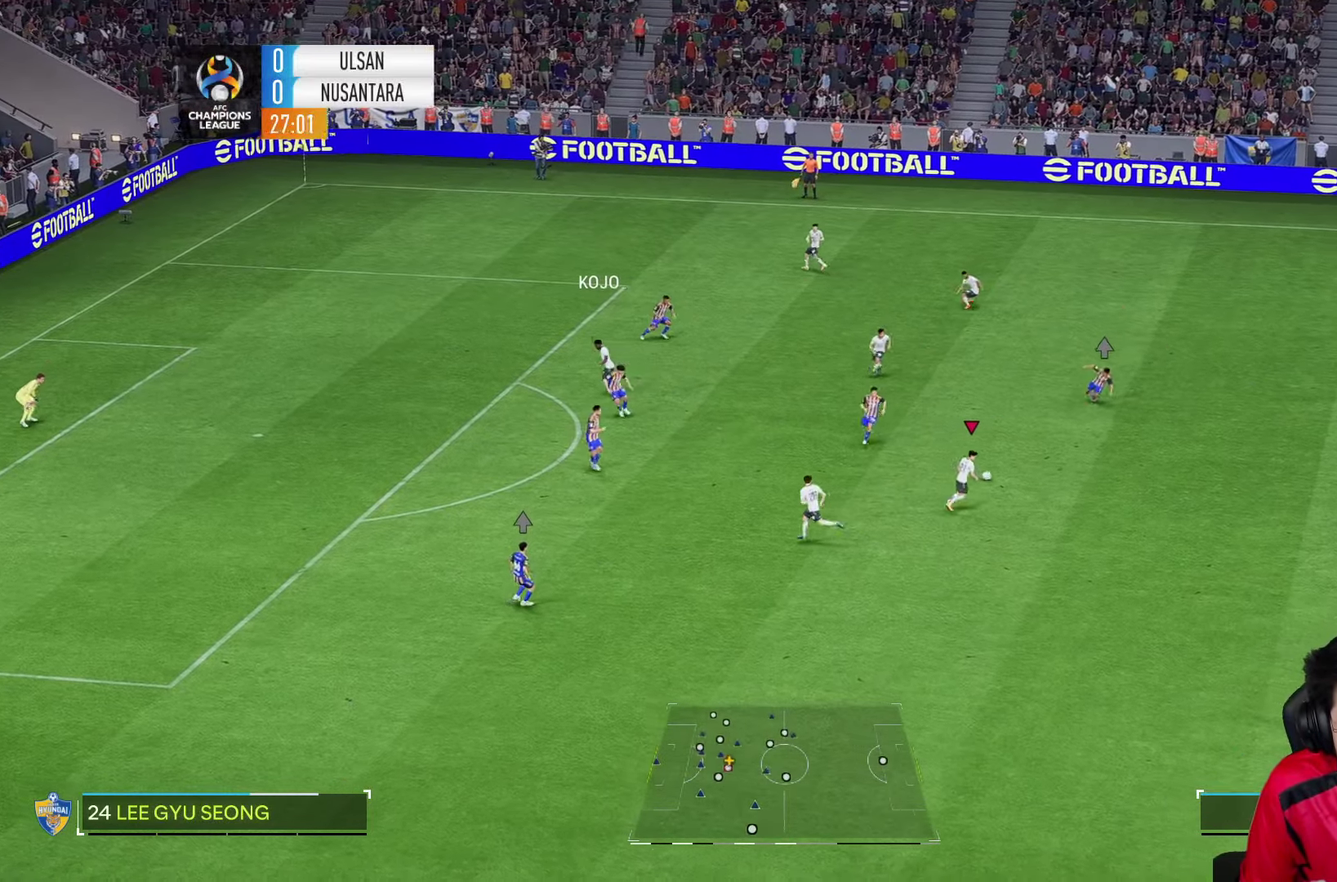
{"buttons": [], "left_stick": "down", "right_stick": "center", "events": [[134, "left_stick", "down"]]}
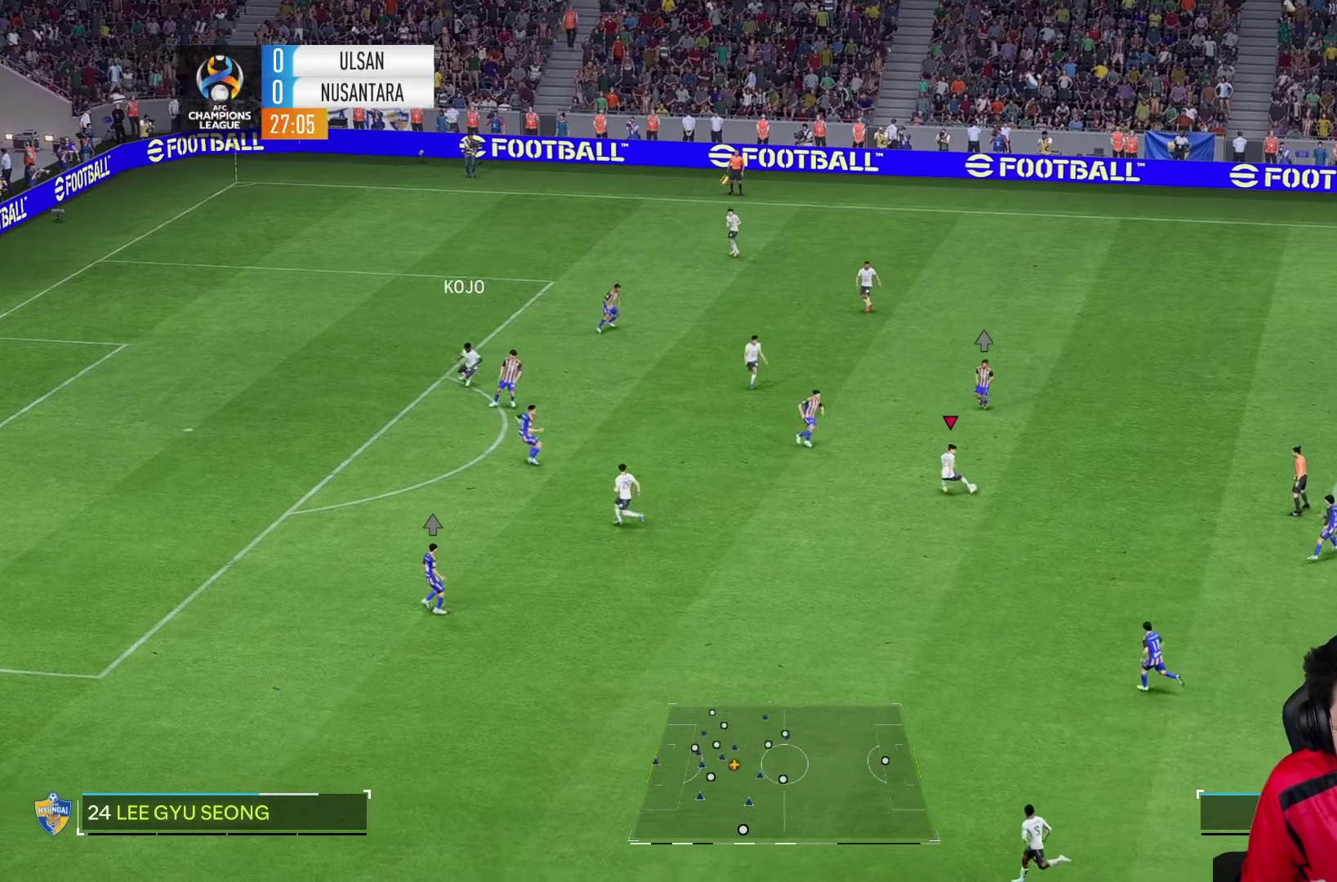
{"buttons": [], "left_stick": "down-left", "right_stick": "center", "events": [[417, "left_stick", "down-left"]]}
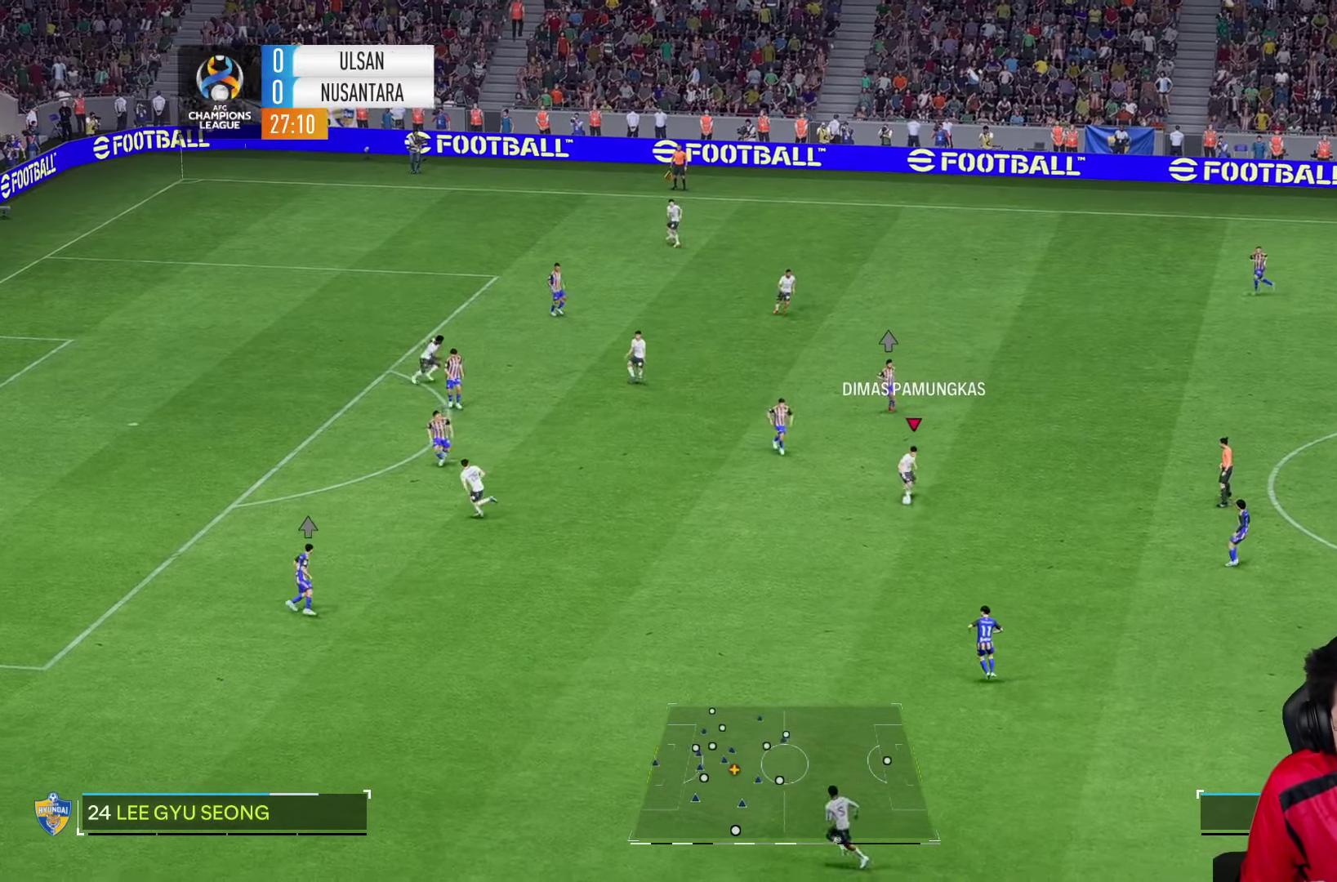
{"buttons": [], "left_stick": "down-left", "right_stick": "center"}
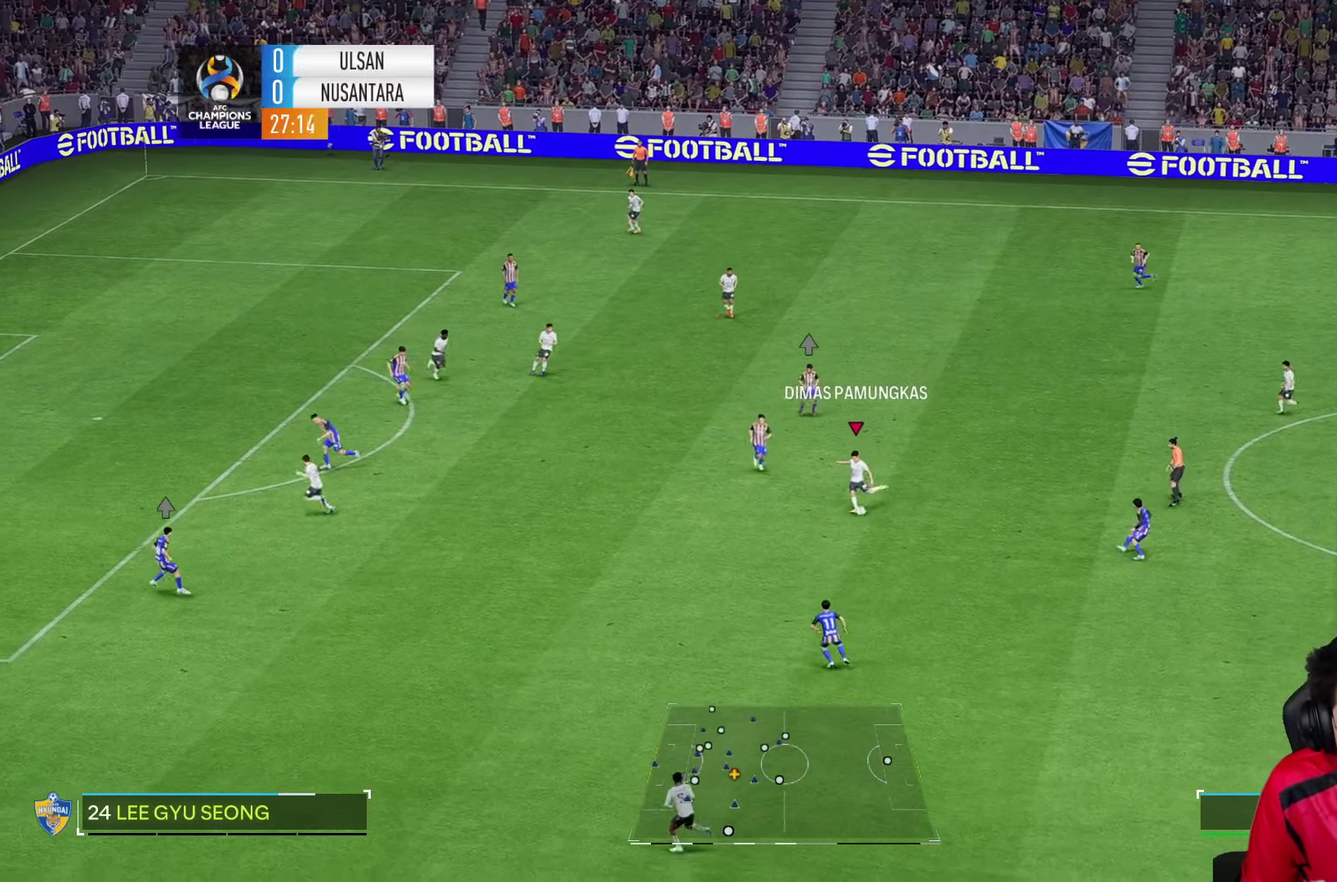
{"buttons": [], "left_stick": "center", "right_stick": "center", "events": [[234, "left_stick", "center"]]}
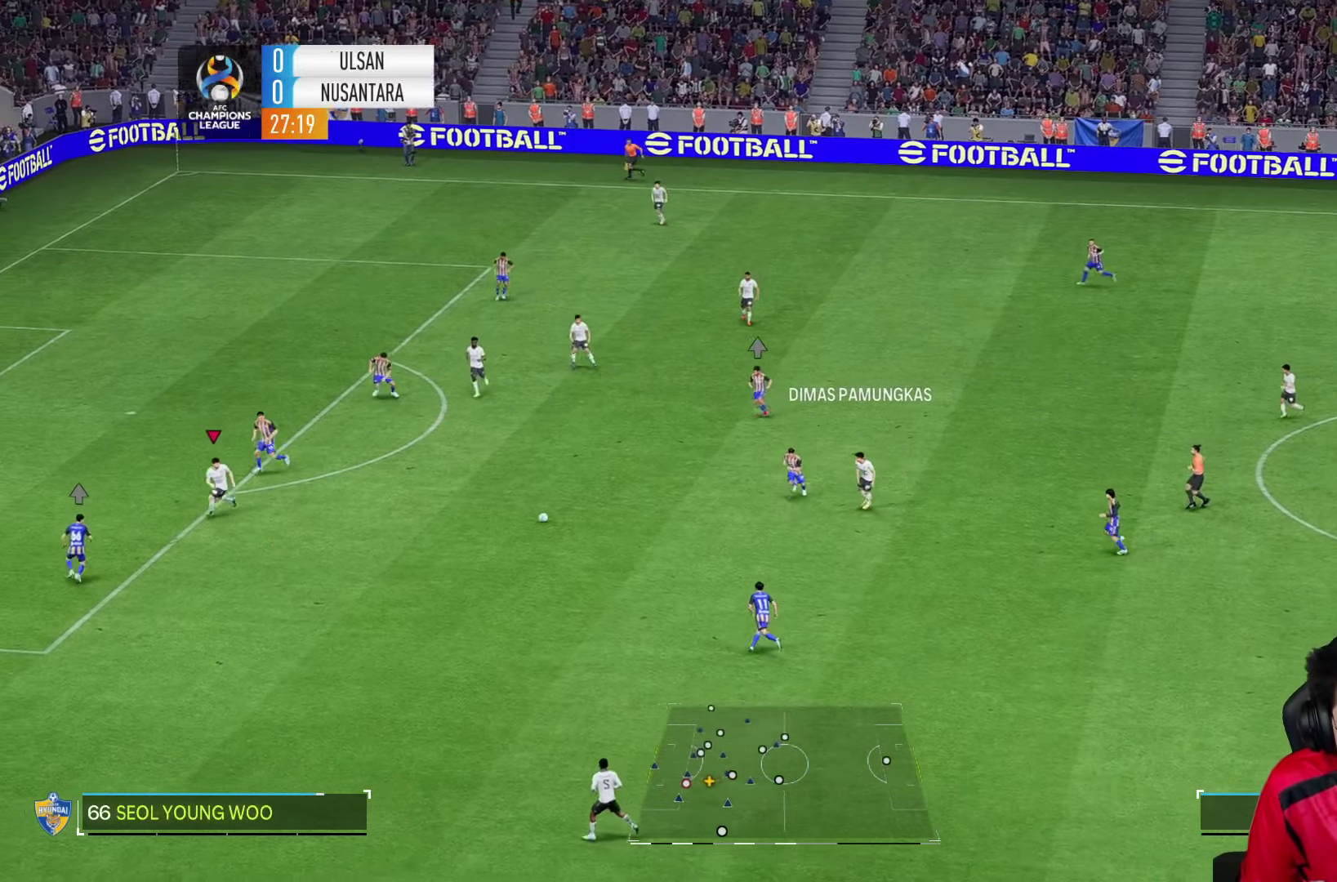
{"buttons": [], "left_stick": "right", "right_stick": "center", "events": [[484, "left_stick", "right"]]}
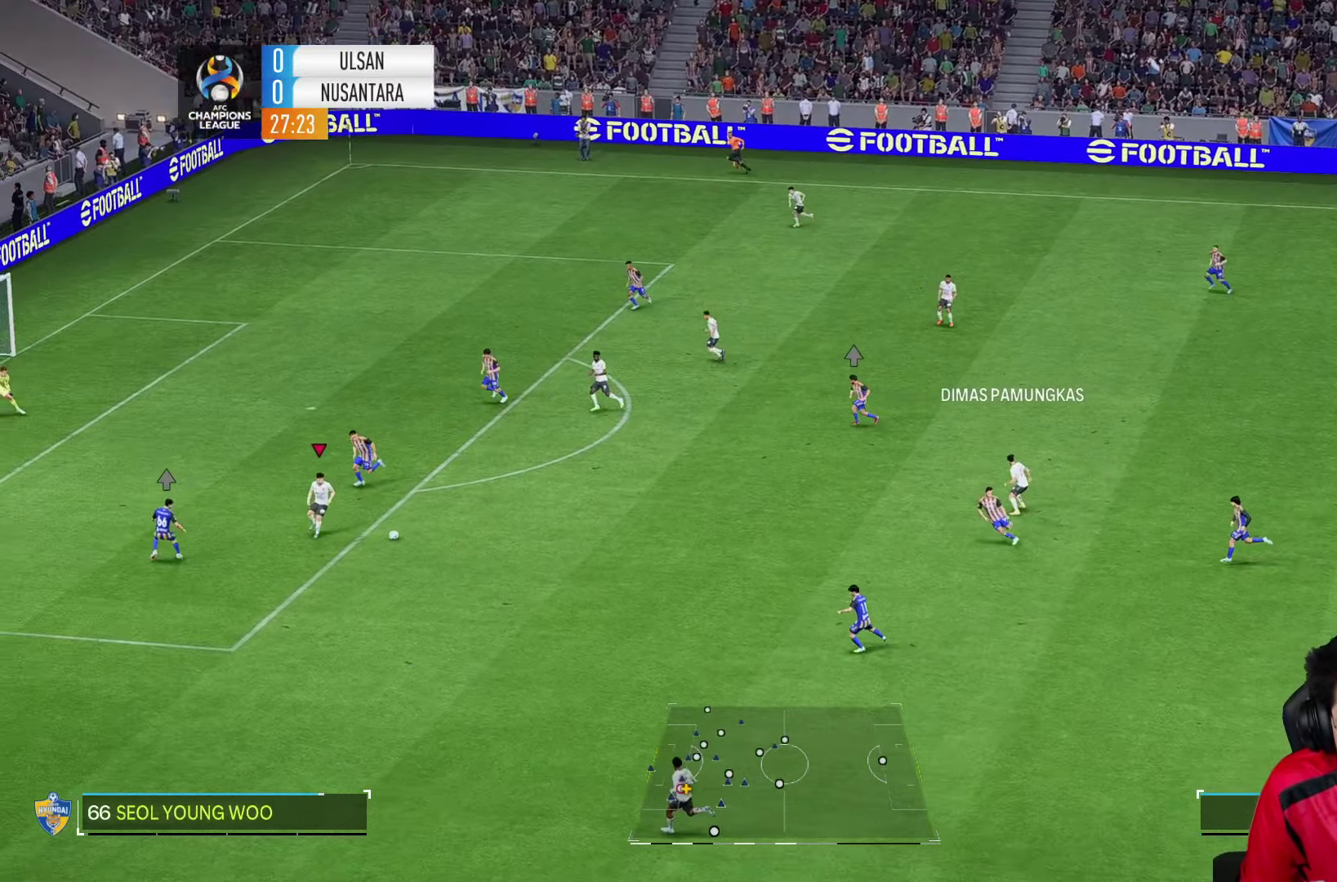
{"buttons": [], "left_stick": "right", "right_stick": "center", "events": []}
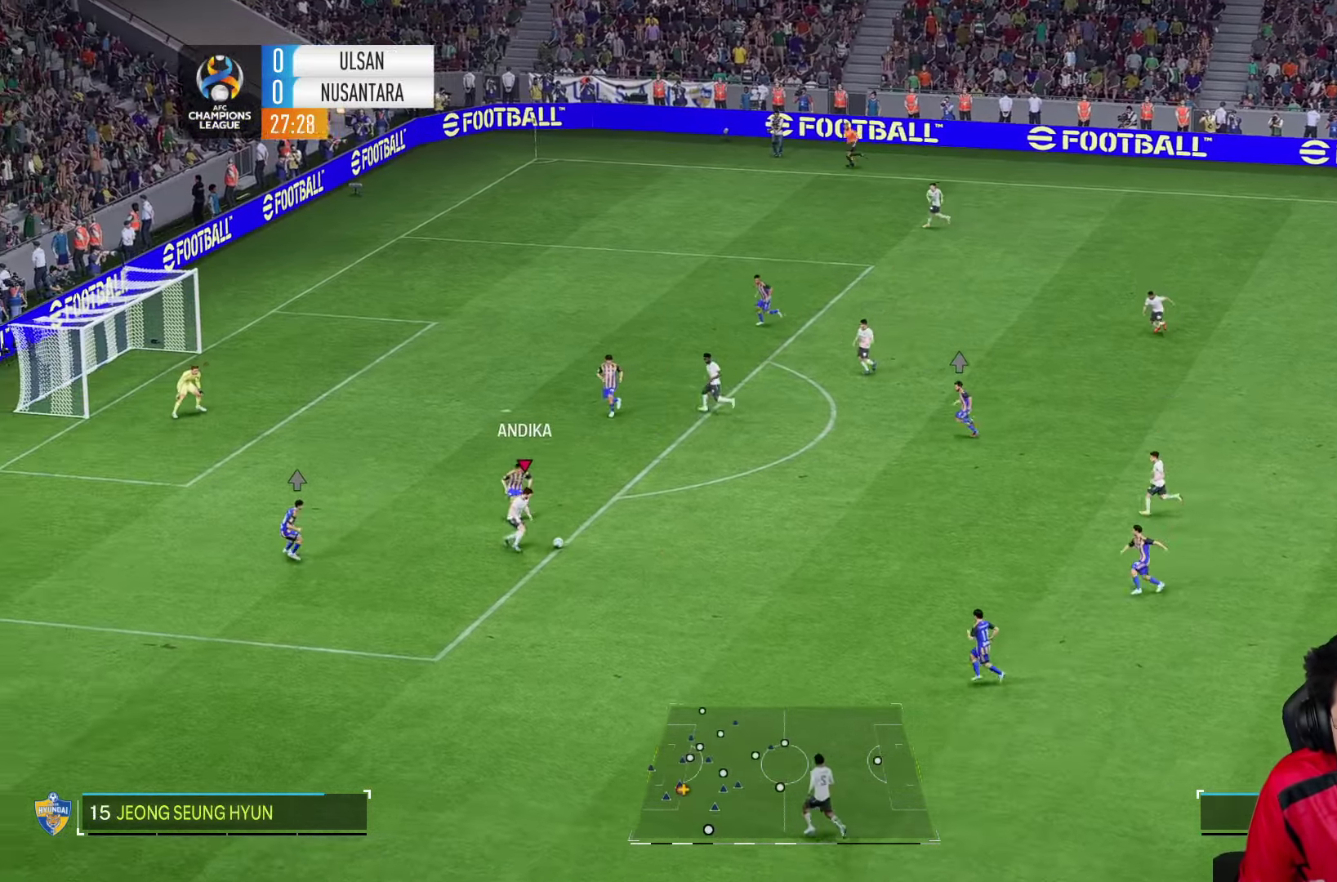
{"buttons": ["R2"], "left_stick": "right", "right_stick": "center", "events": [[500, "R2", "down"]]}
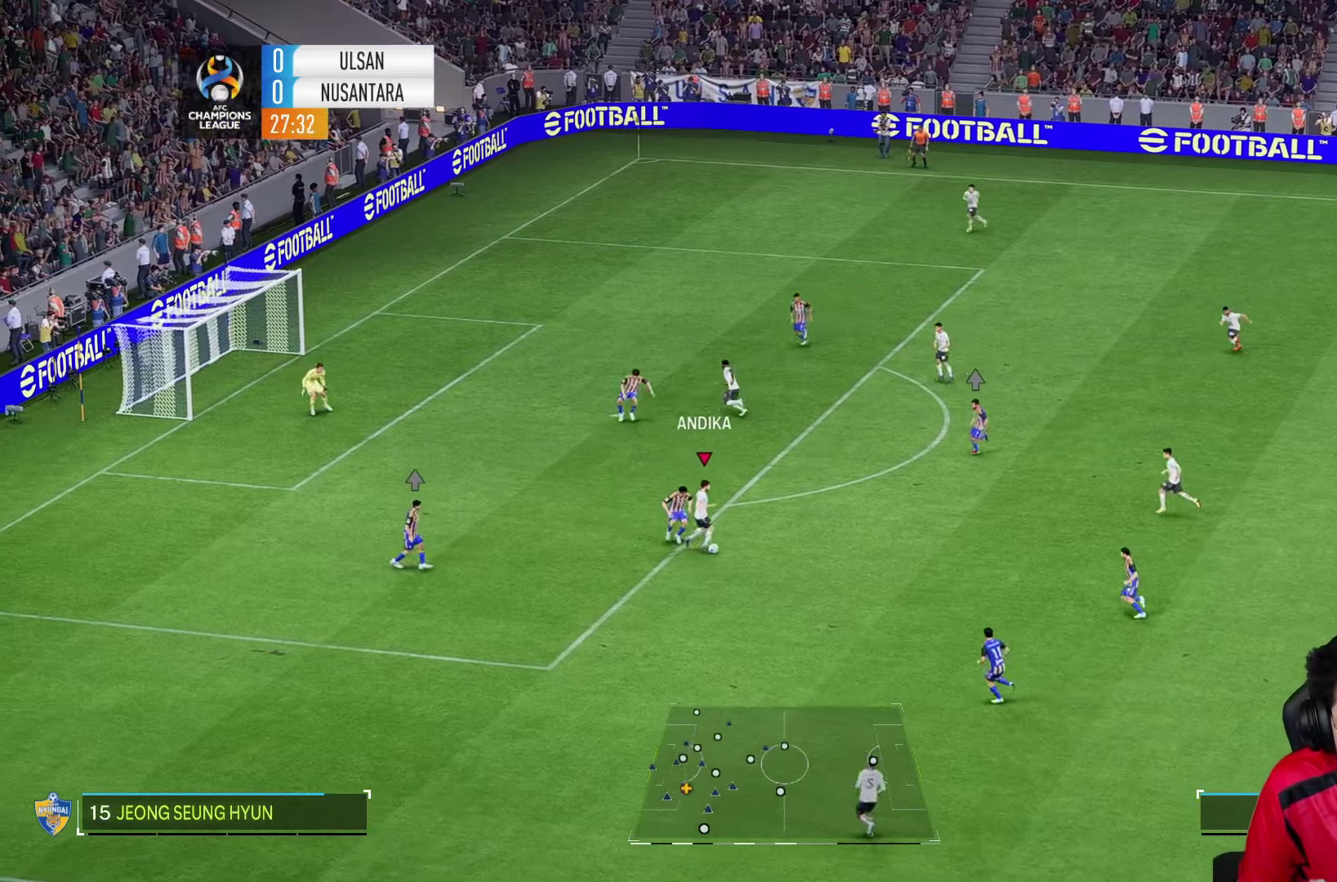
{"buttons": [], "left_stick": "down", "right_stick": "center", "events": [[50, "R2", "up"], [66, "left_stick", "down"], [100, "R2", "down"], [200, "R2", "up"]]}
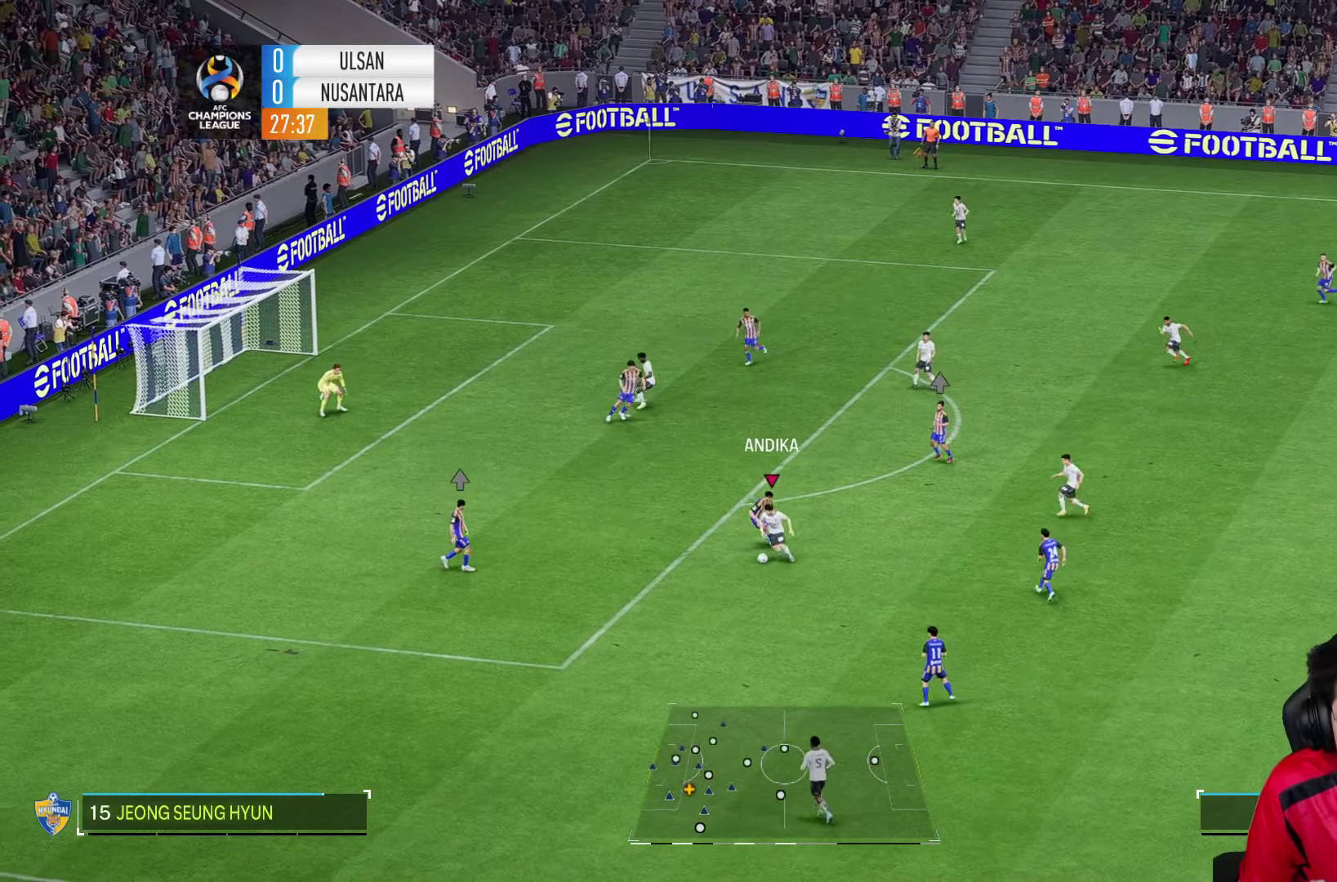
{"buttons": [], "left_stick": "down-left", "right_stick": "center", "events": [[133, "left_stick", "down-left"]]}
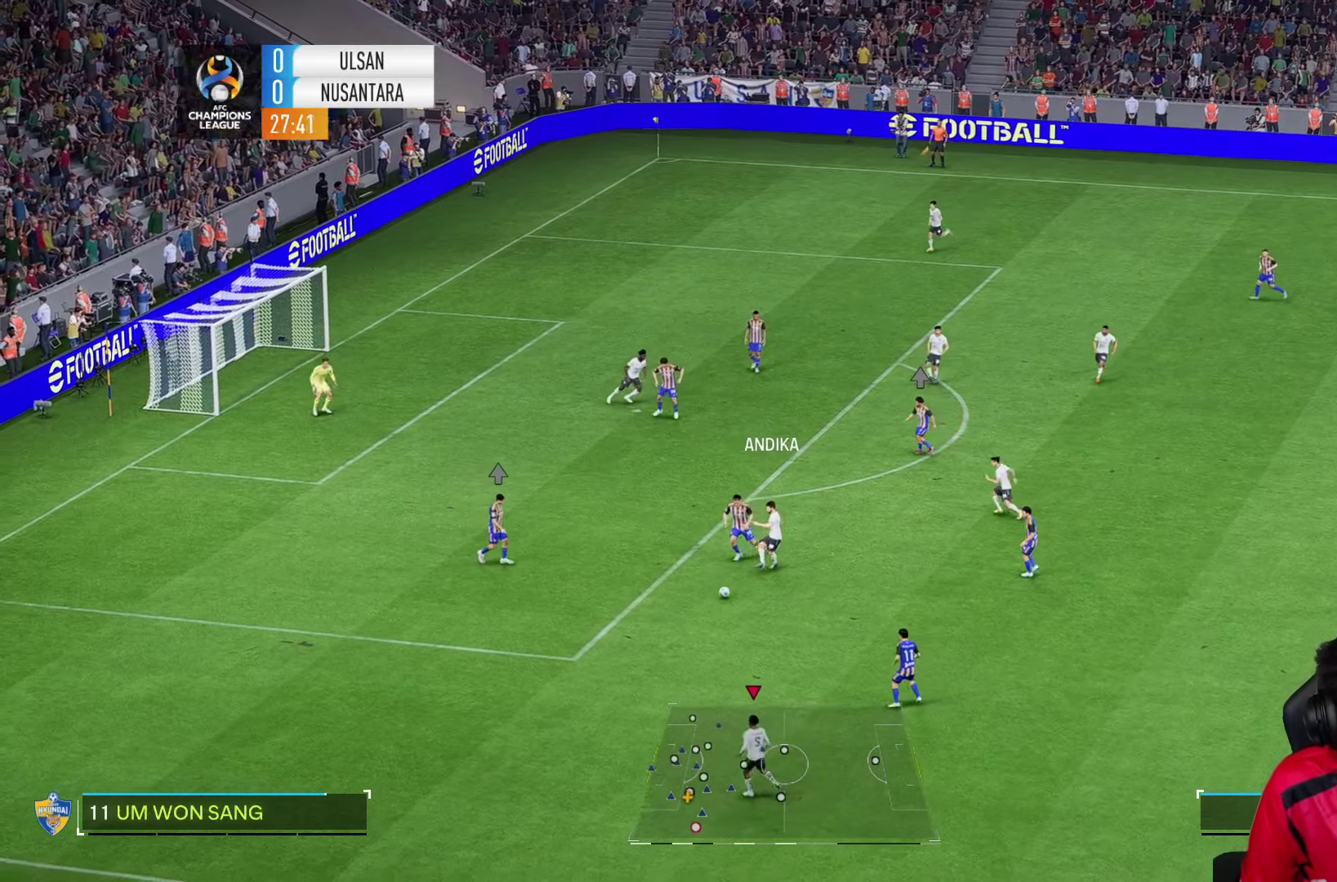
{"buttons": [], "left_stick": "left", "right_stick": "center", "events": [[216, "left_stick", "left"]]}
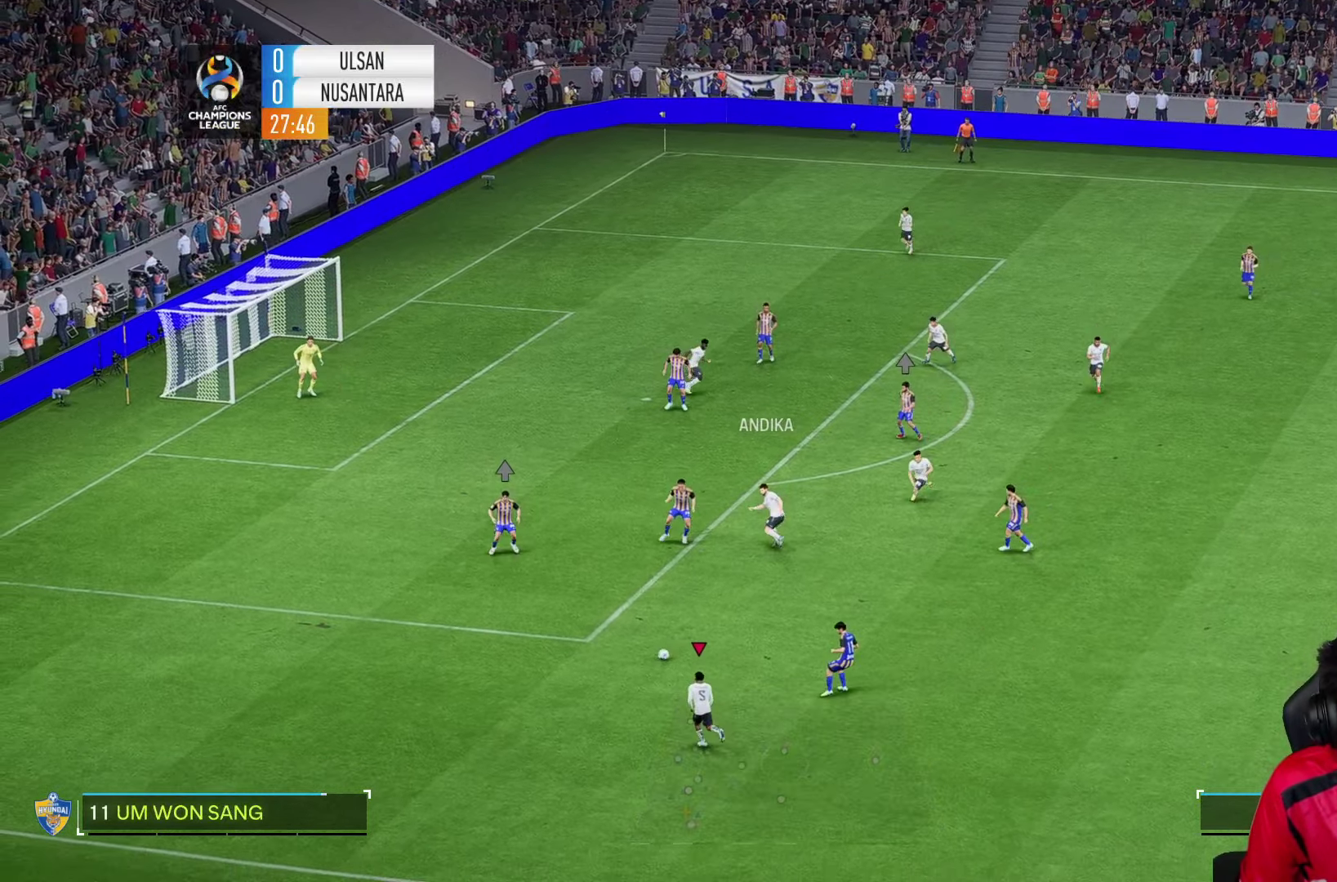
{"buttons": [], "left_stick": "left", "right_stick": "center", "events": []}
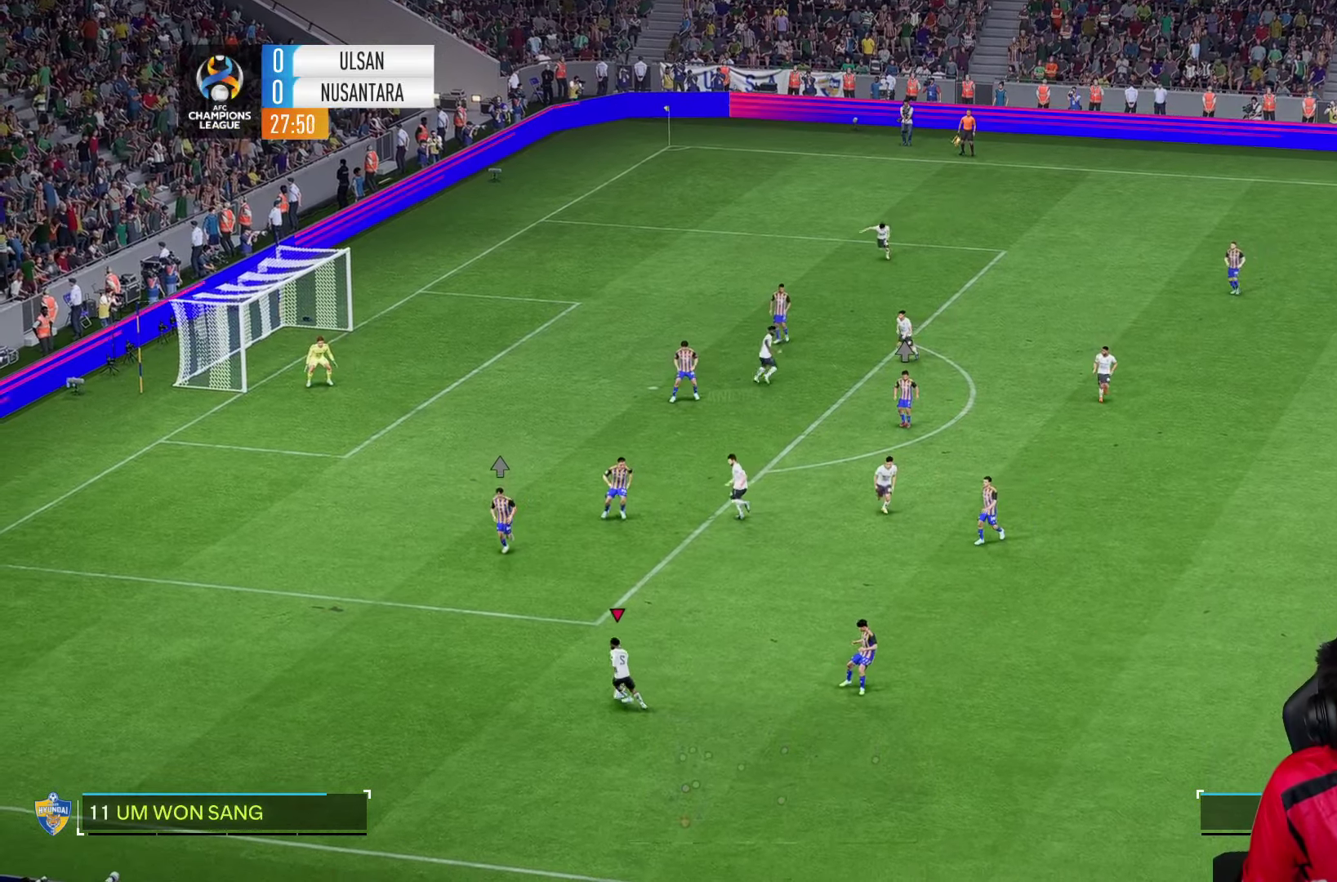
{"buttons": [], "left_stick": "center", "right_stick": "center", "events": [[183, "left_stick", "center"]]}
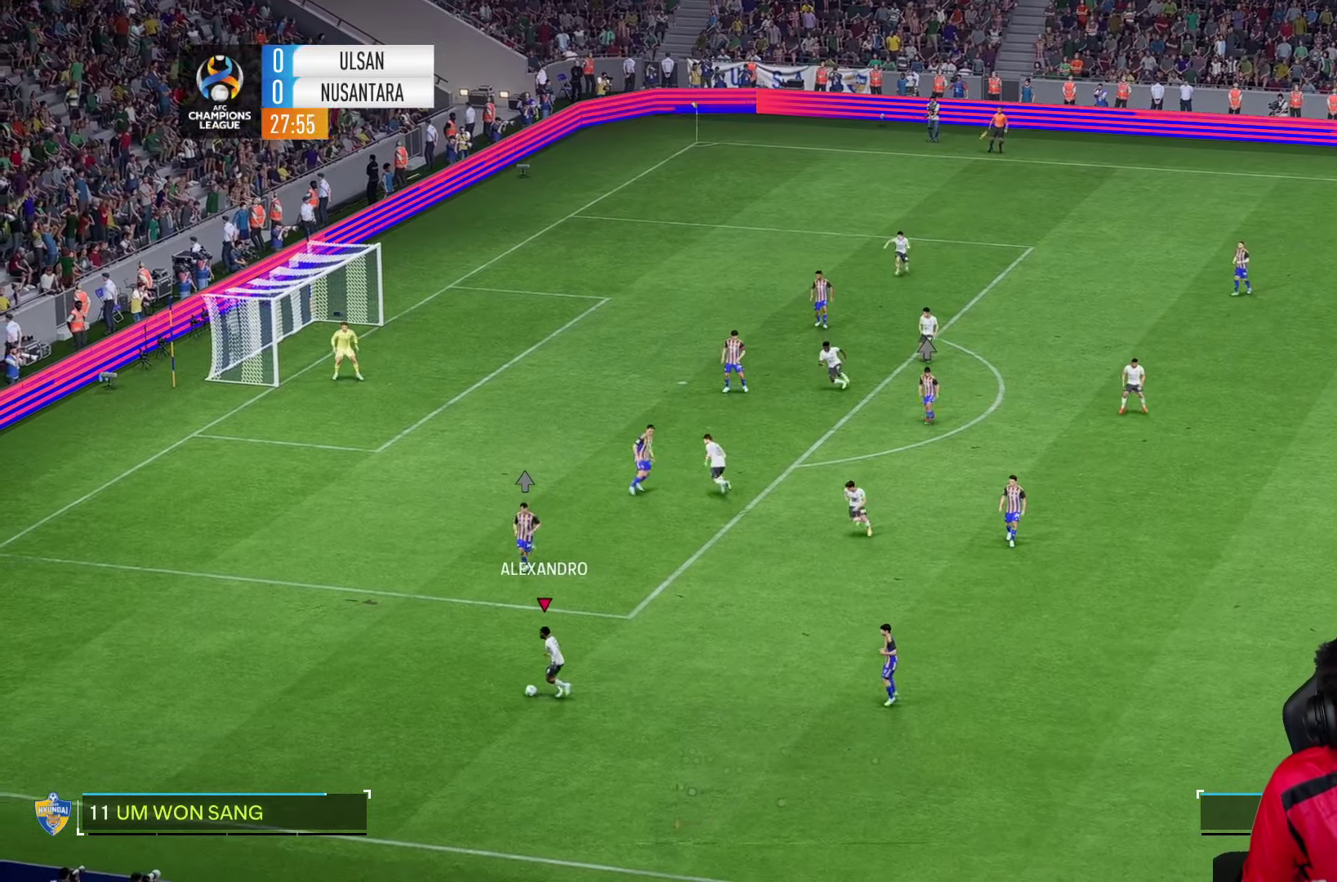
{"buttons": [], "left_stick": "center", "right_stick": "center", "events": []}
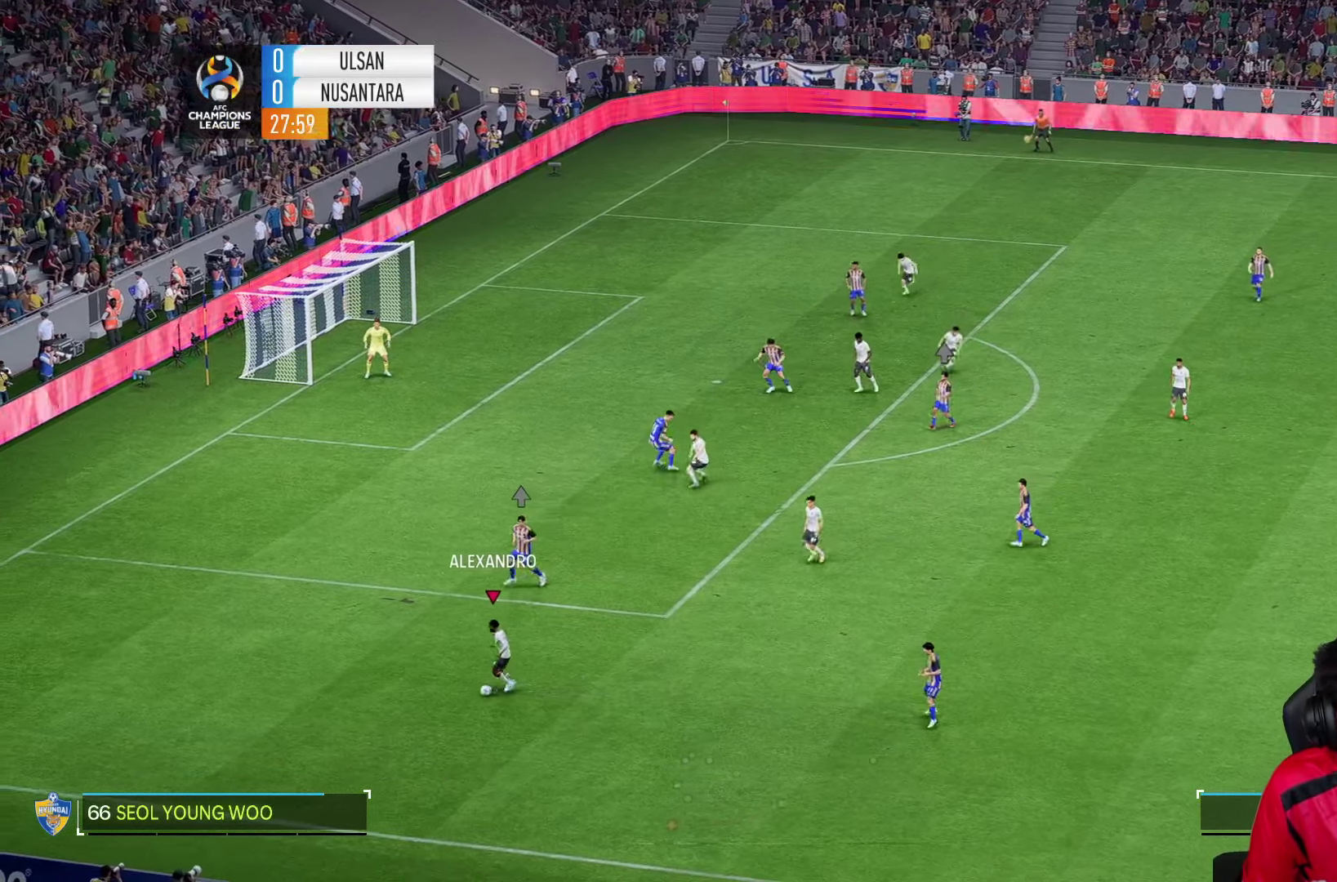
{"buttons": [], "left_stick": "center", "right_stick": "center"}
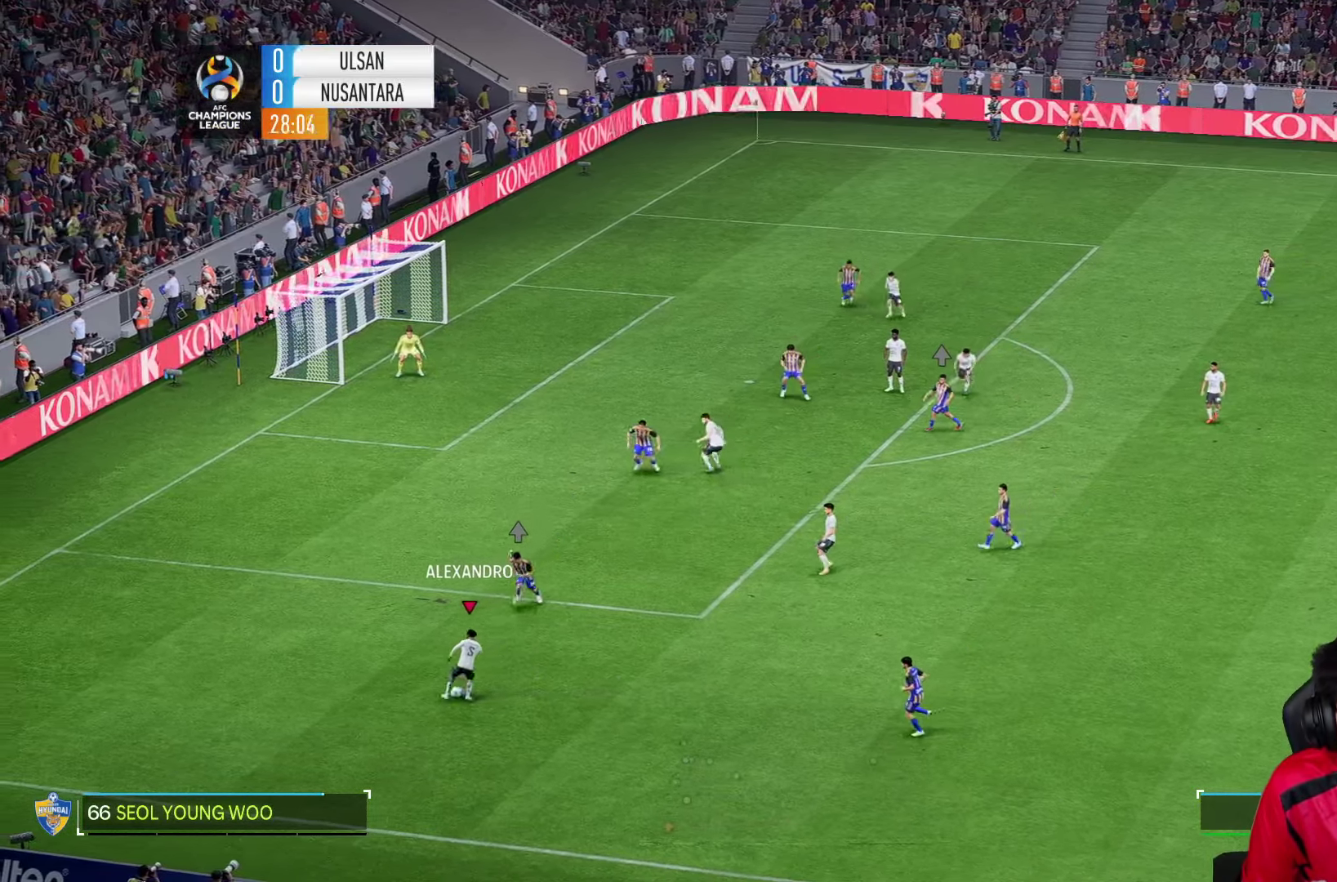
{"buttons": [], "left_stick": "center", "right_stick": "center", "events": []}
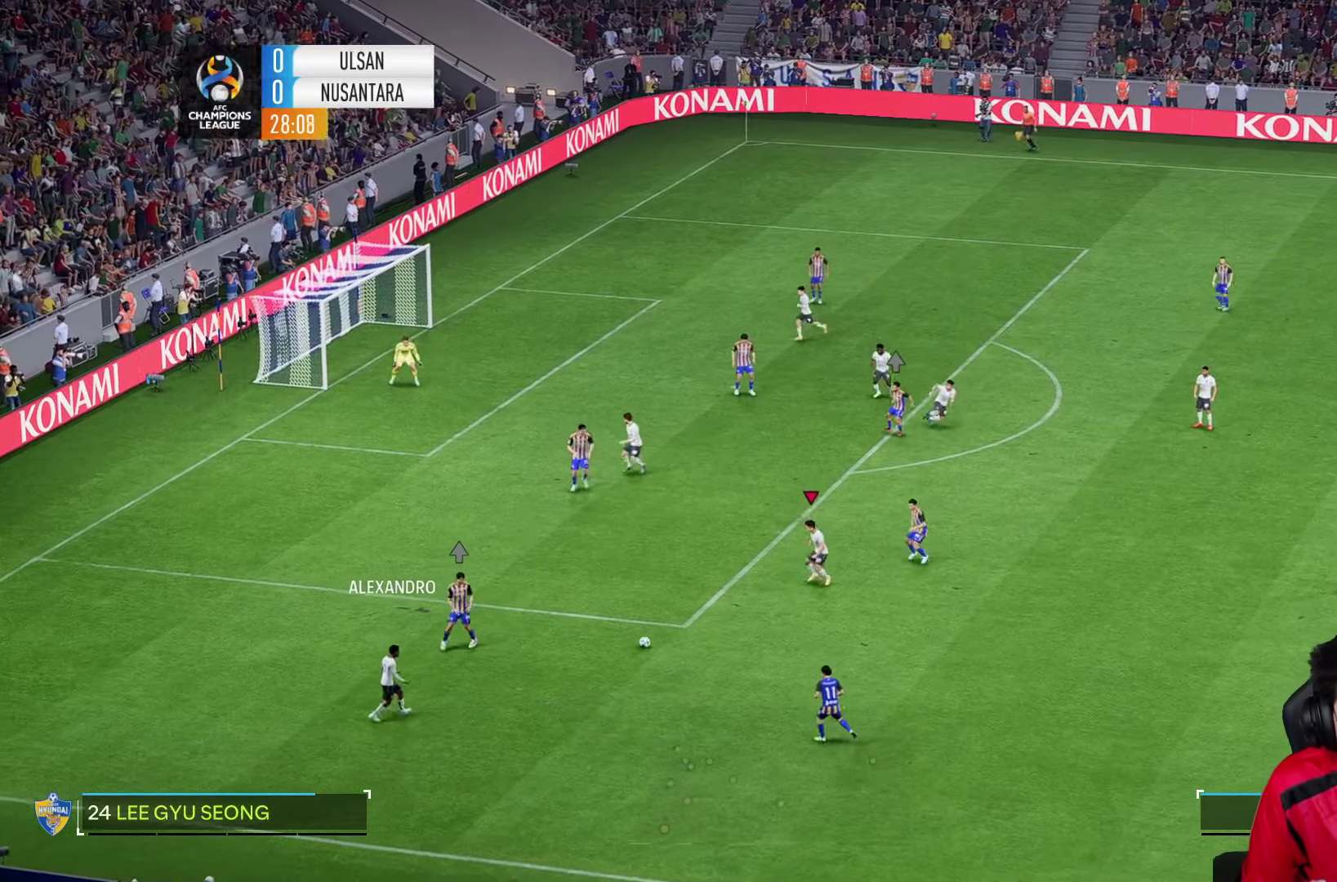
{"buttons": ["R2"], "left_stick": "down", "right_stick": "center", "events": [[233, "left_stick", "down"], [400, "R2", "down"]]}
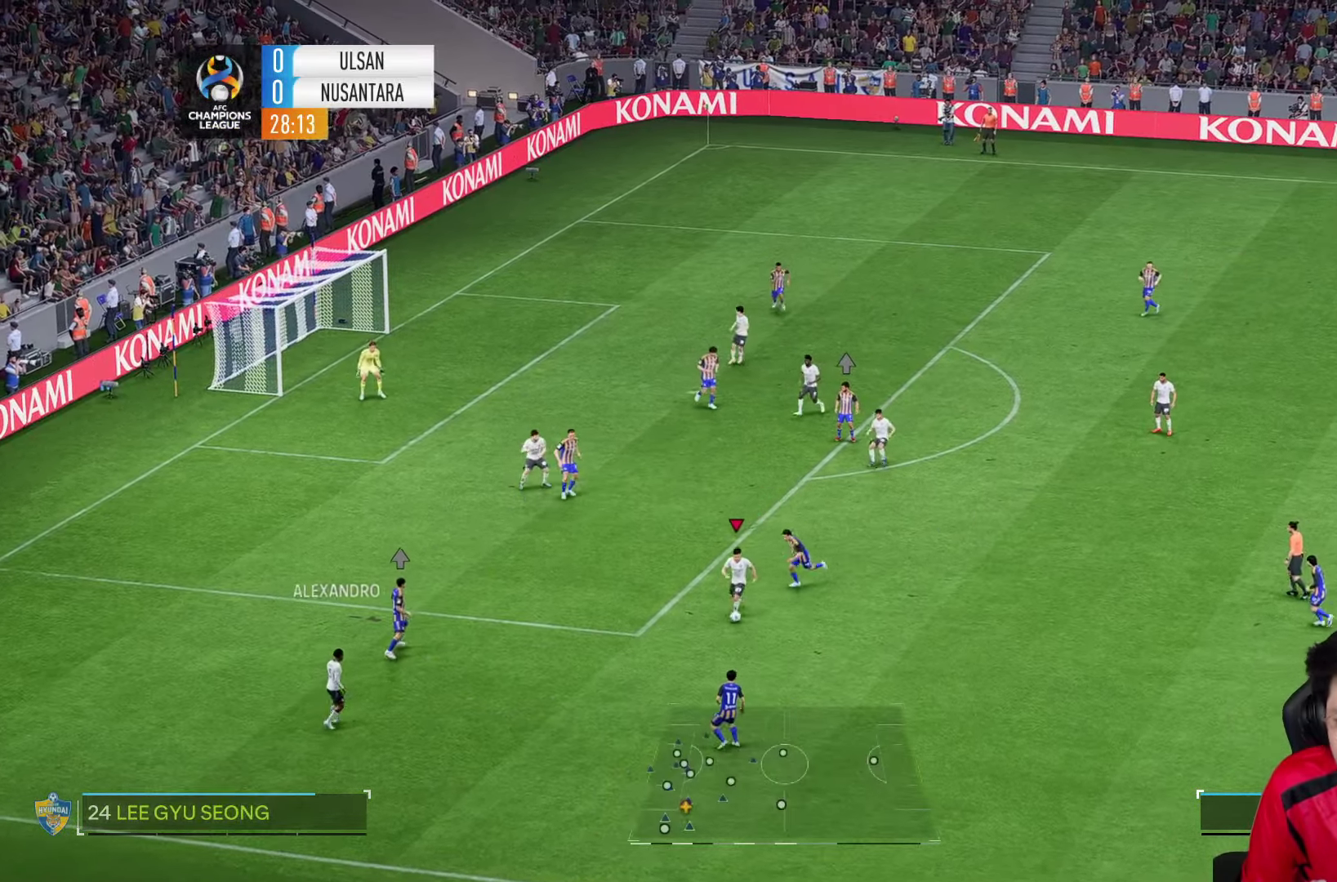
{"buttons": [], "left_stick": "down-right", "right_stick": "center", "events": [[166, "left_stick", "down-right"], [183, "R2", "up"]]}
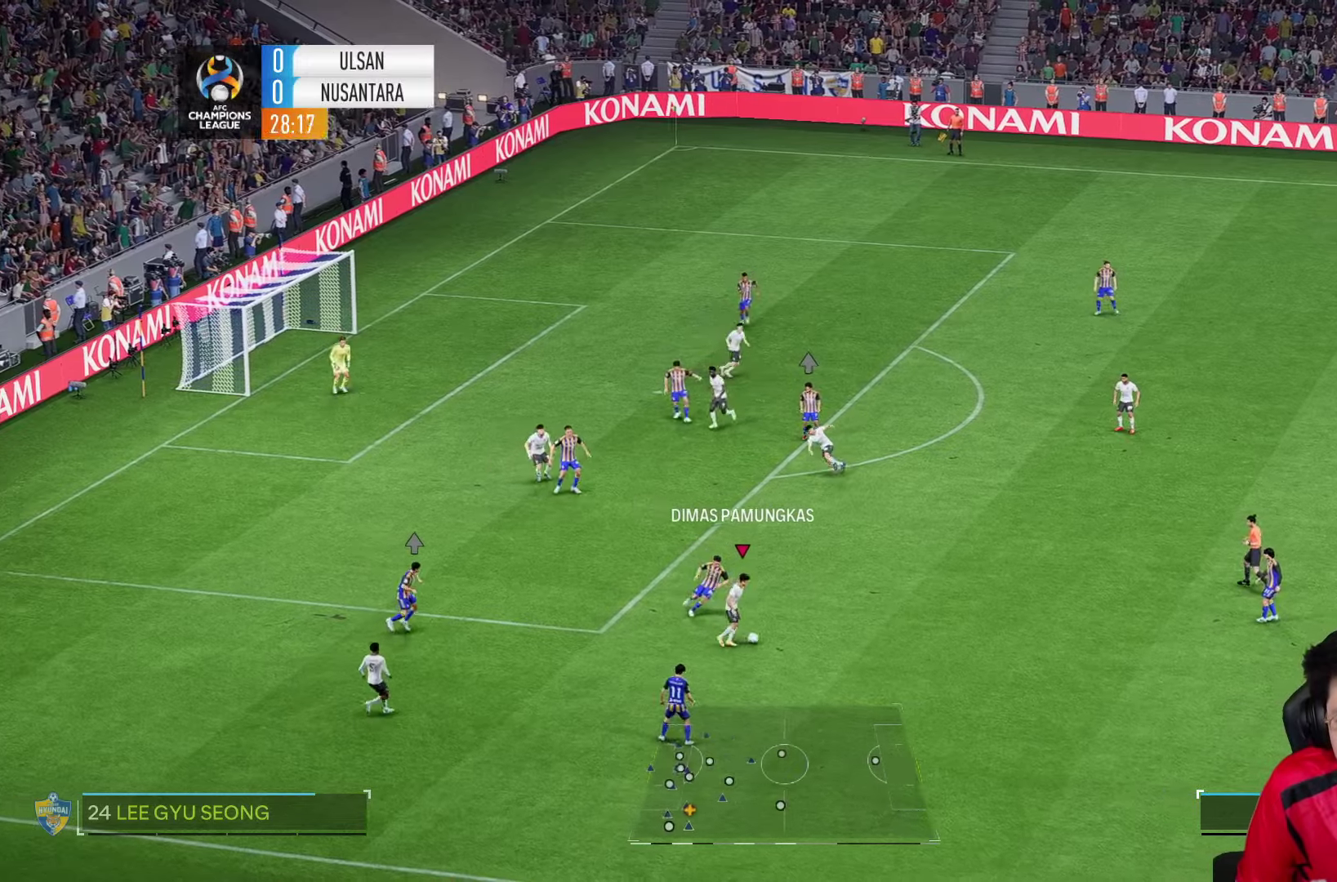
{"buttons": [], "left_stick": "up-right", "right_stick": "center", "events": [[67, "left_stick", "right"], [267, "left_stick", "up-right"]]}
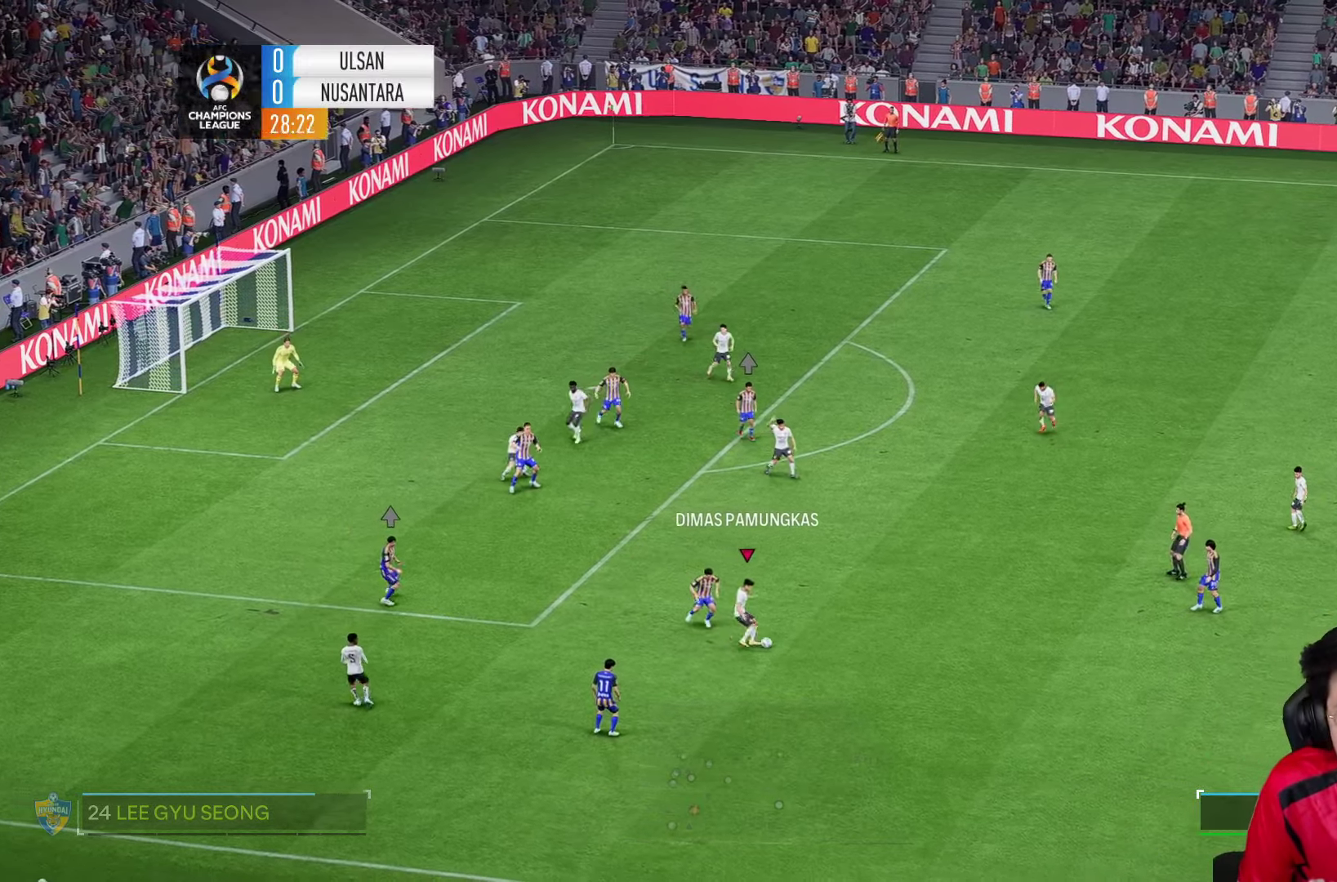
{"buttons": [], "left_stick": "center", "right_stick": "center", "events": [[67, "left_stick", "center"]]}
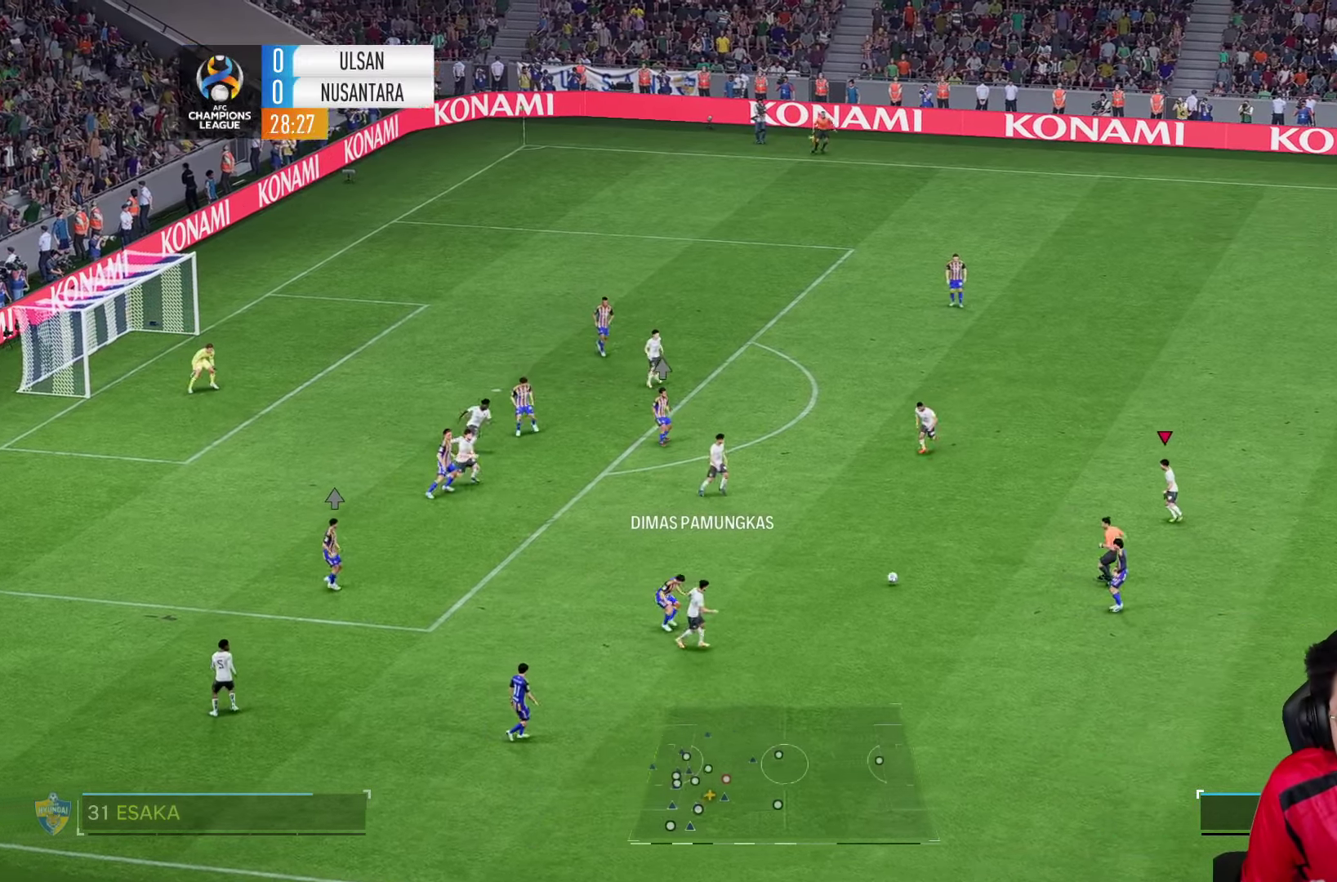
{"buttons": [], "left_stick": "left", "right_stick": "center", "events": [[317, "left_stick", "left"]]}
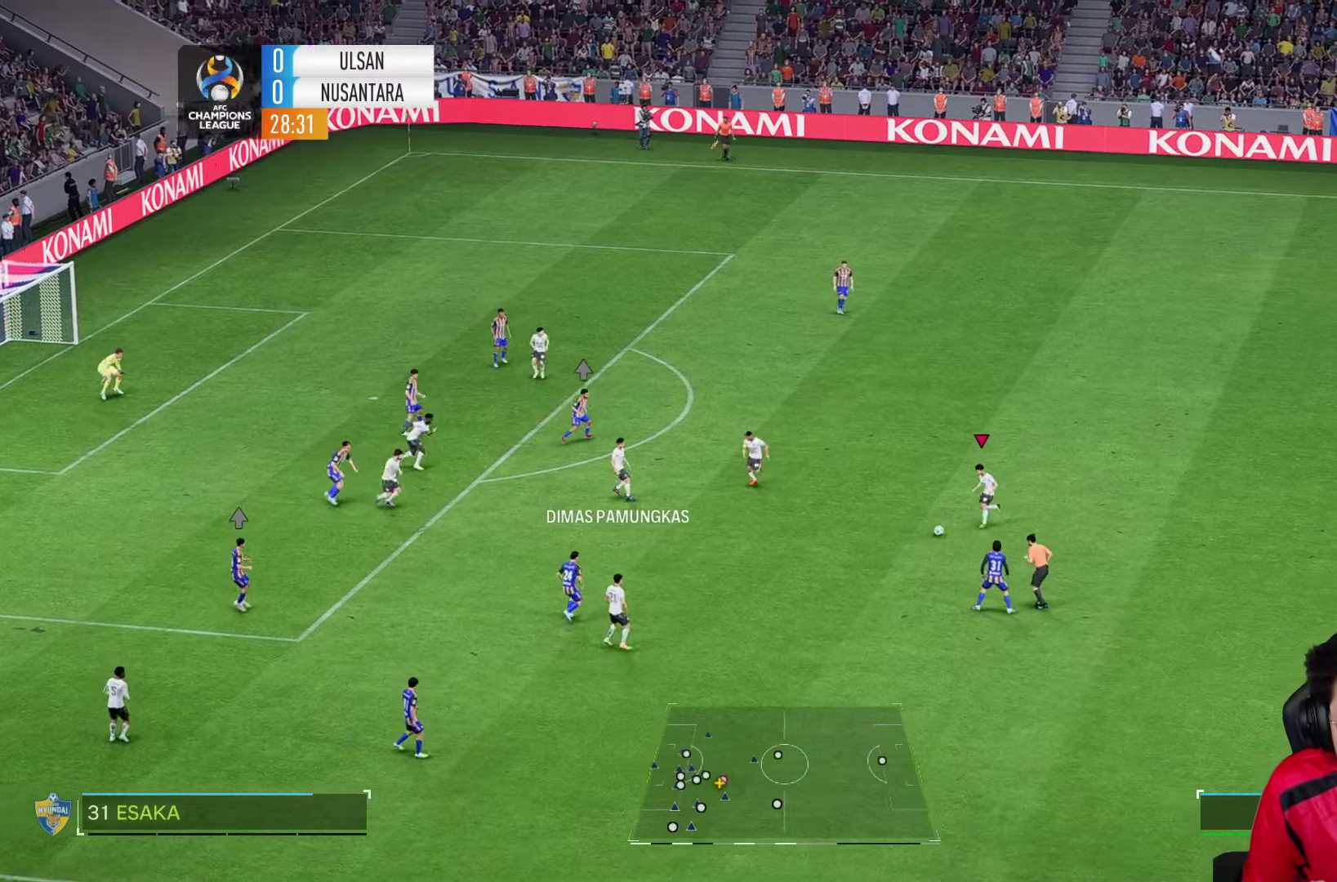
{"buttons": [], "left_stick": "center", "right_stick": "center", "events": [[100, "left_stick", "center"]]}
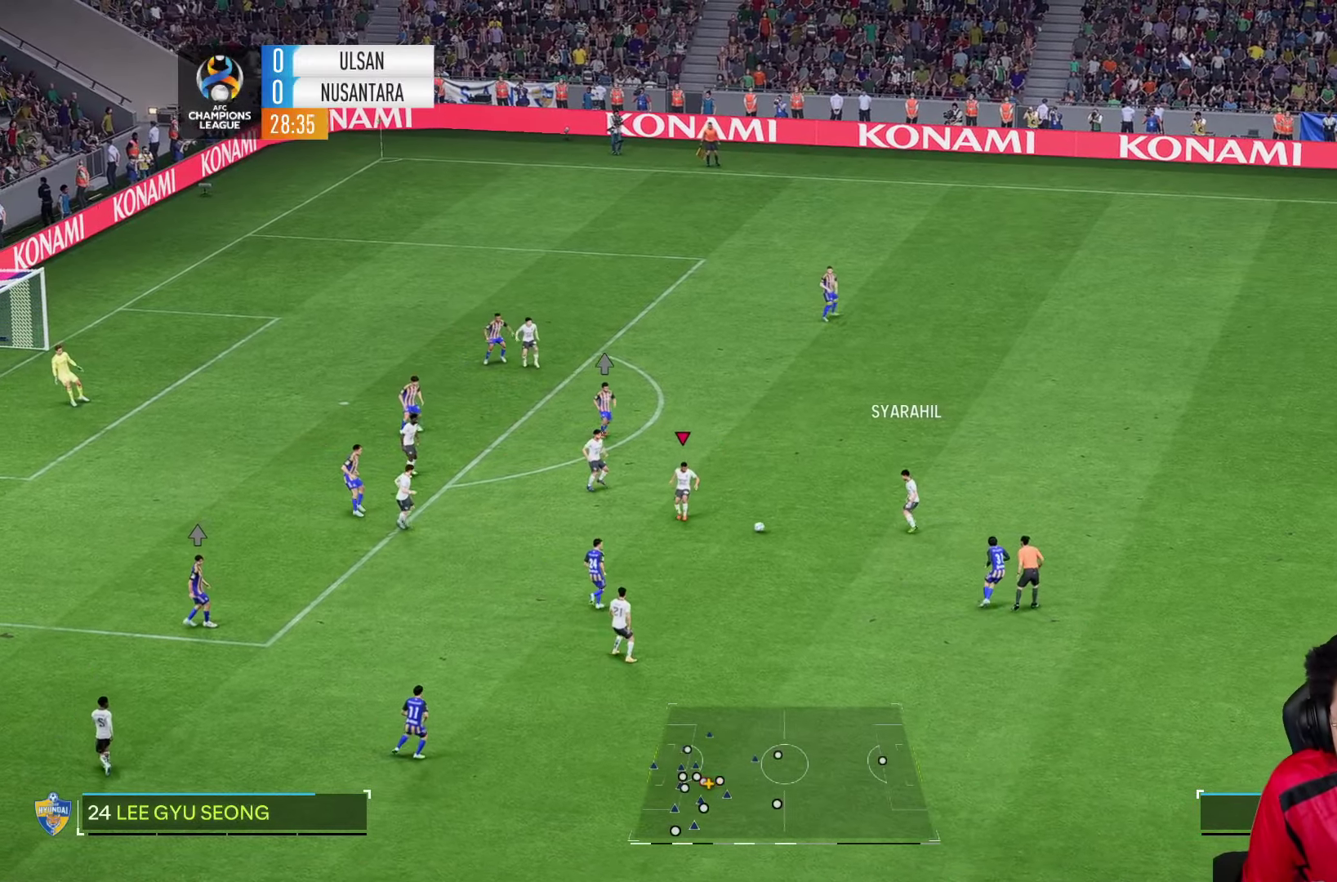
{"buttons": [], "left_stick": "center", "right_stick": "center", "events": [[117, "left_stick", "left"], [367, "left_stick", "center"]]}
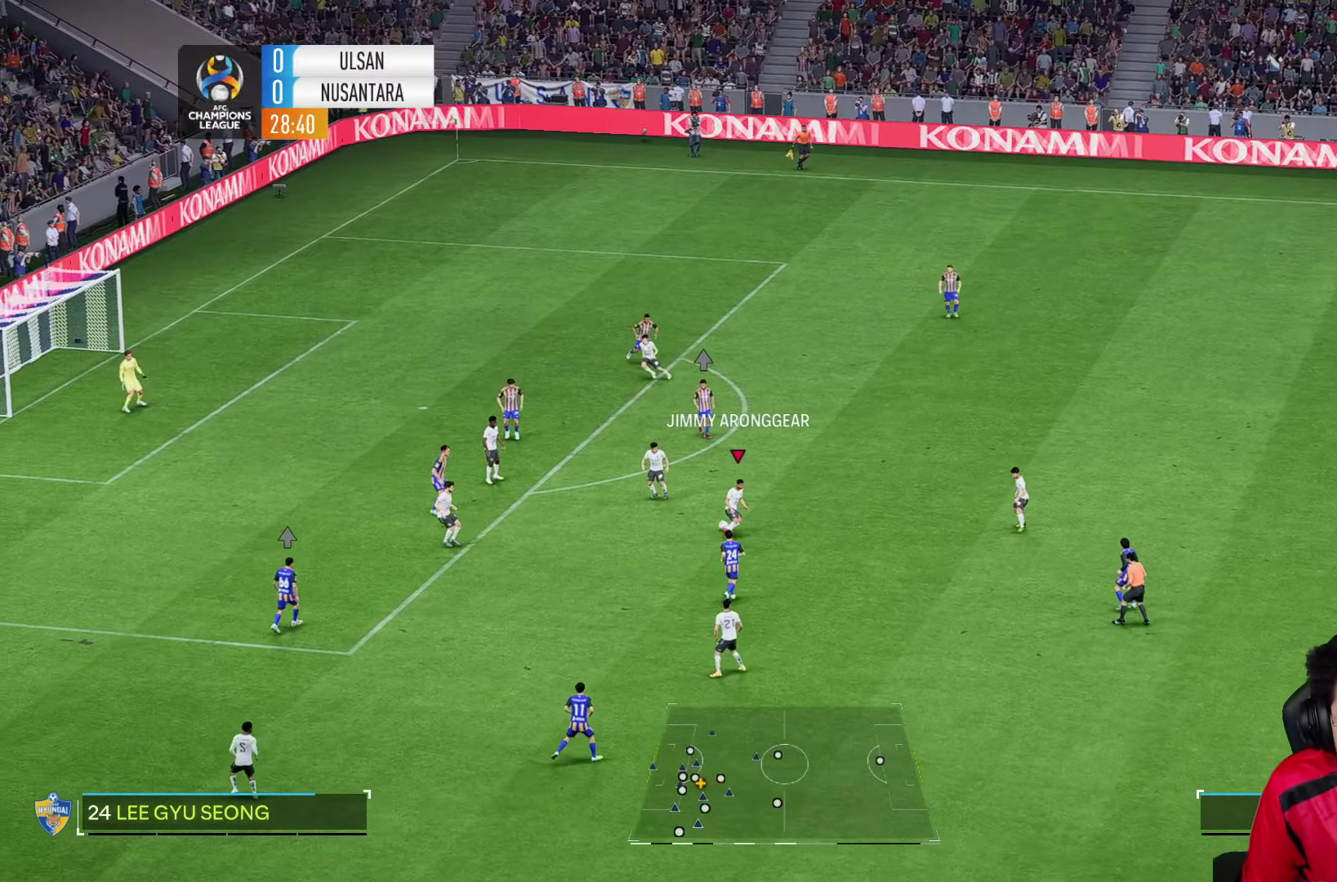
{"buttons": [], "left_stick": "up-right", "right_stick": "center", "events": [[333, "left_stick", "up-right"]]}
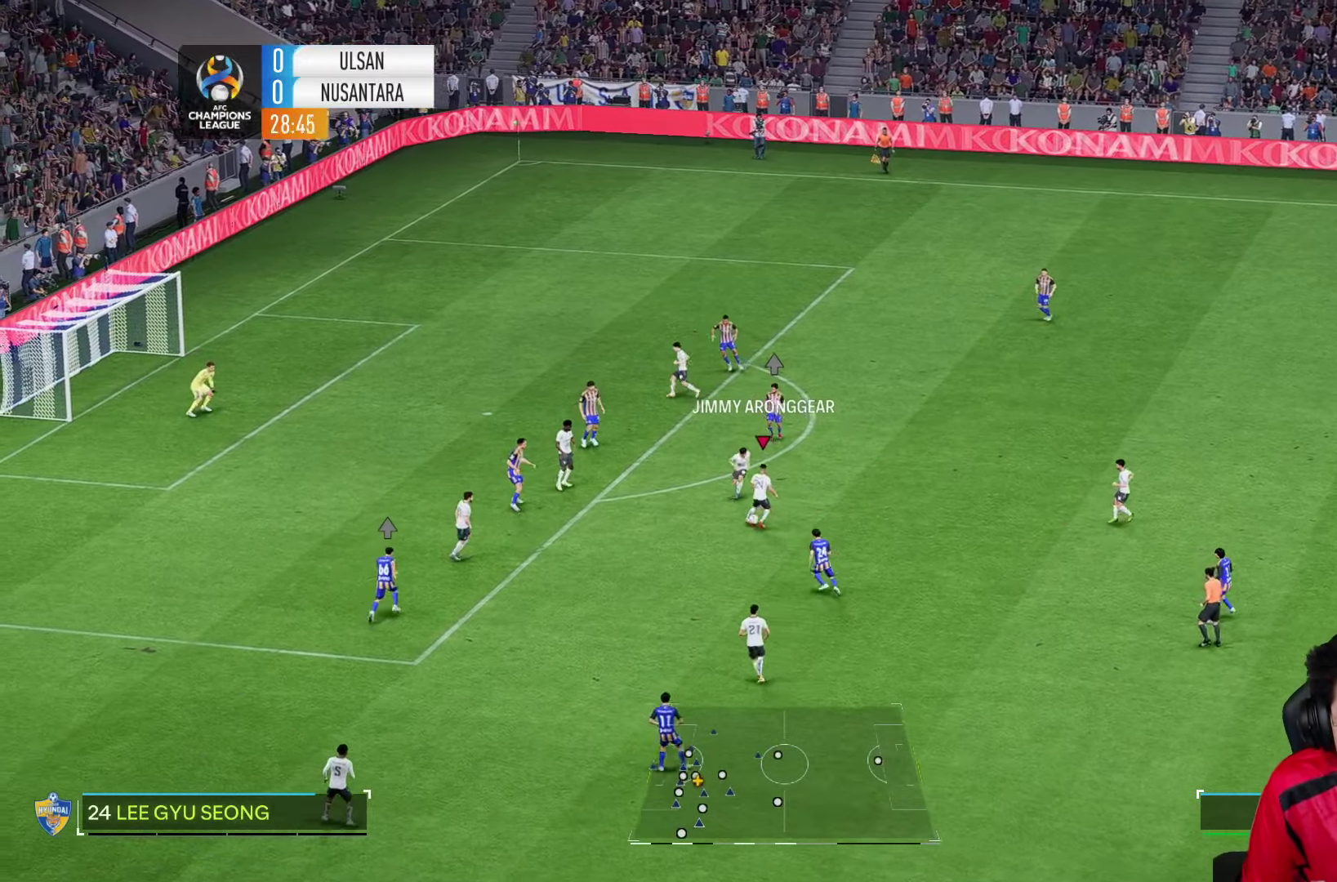
{"buttons": [], "left_stick": "right", "right_stick": "center", "events": [[133, "left_stick", "right"]]}